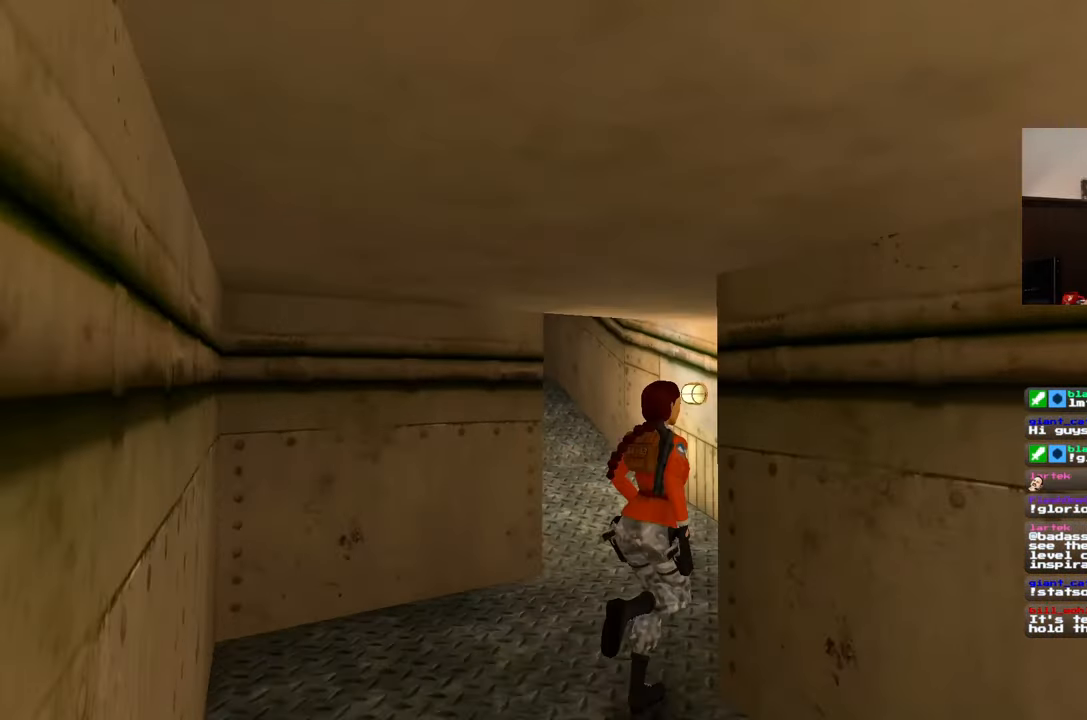
Gameplay with a controller (PlayStation layout); each line is a JSON object with the inputs held at the frame after it. "events" lists button and stick changes between this image and that frame as [ms after this image, input, new state], when the widget could be followed in between. Not read: L3 R2 R3.
{"buttons": [], "left_stick": "up-right", "right_stick": "right", "events": [[117, "left_stick", "down"], [333, "left_stick", "right"], [417, "left_stick", "up-right"]]}
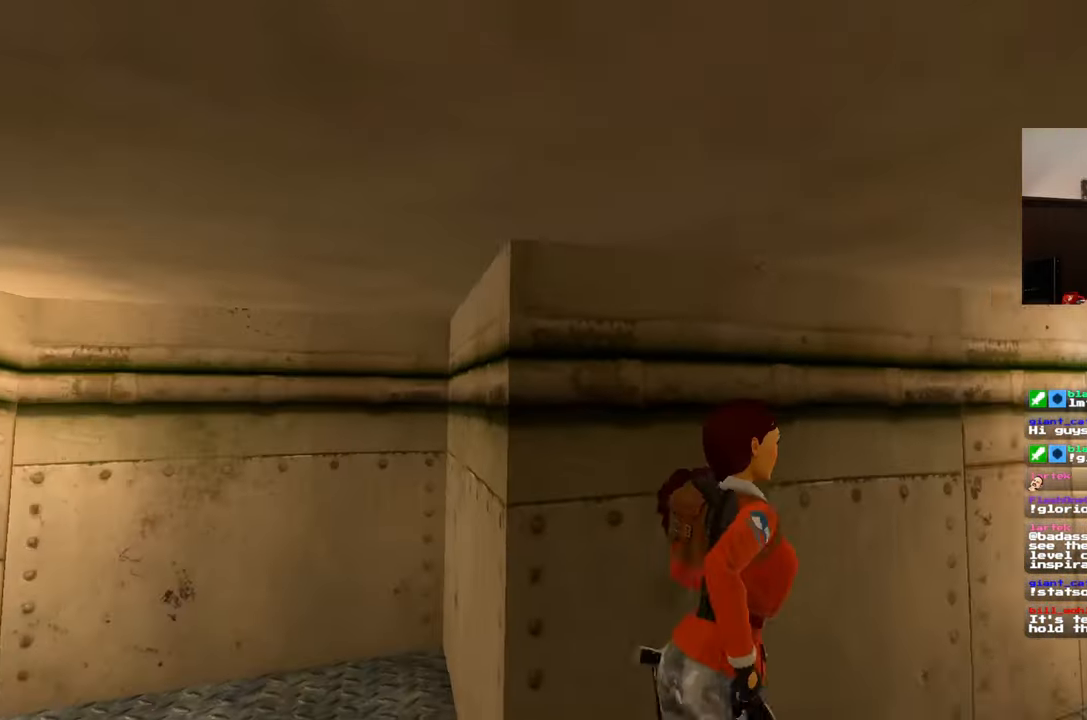
{"buttons": [], "left_stick": "down-left", "right_stick": "left", "events": [[317, "left_stick", "up-left"], [367, "left_stick", "down-left"], [383, "right_stick", "center"], [483, "right_stick", "left"]]}
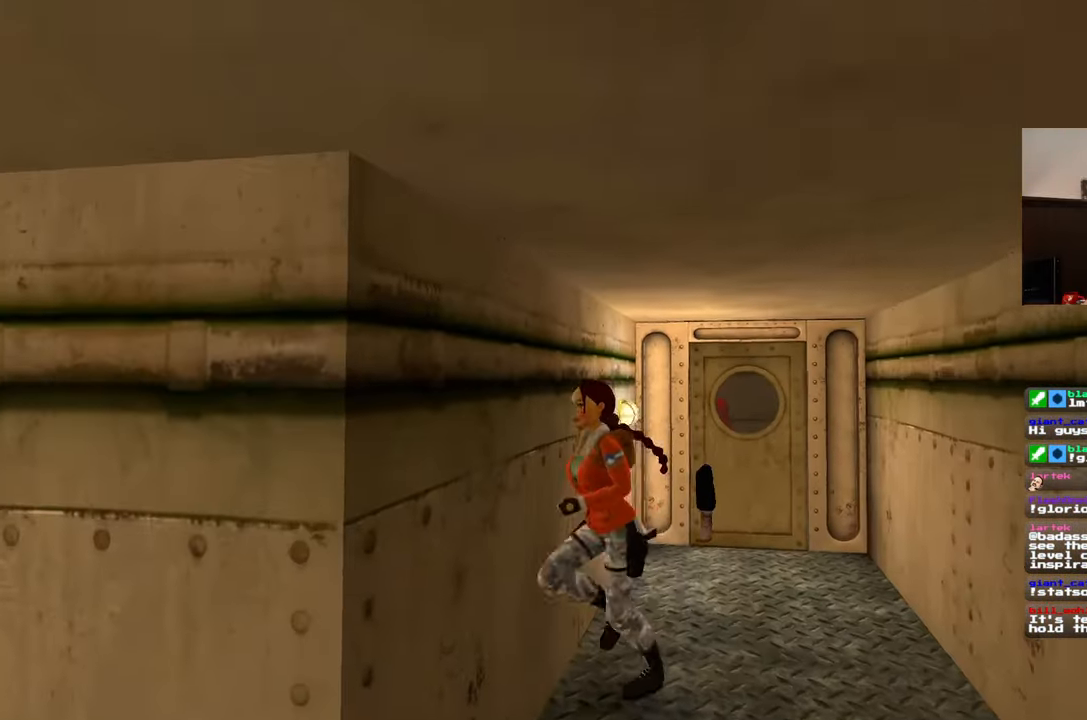
{"buttons": [], "left_stick": "left", "right_stick": "left", "events": [[333, "left_stick", "left"]]}
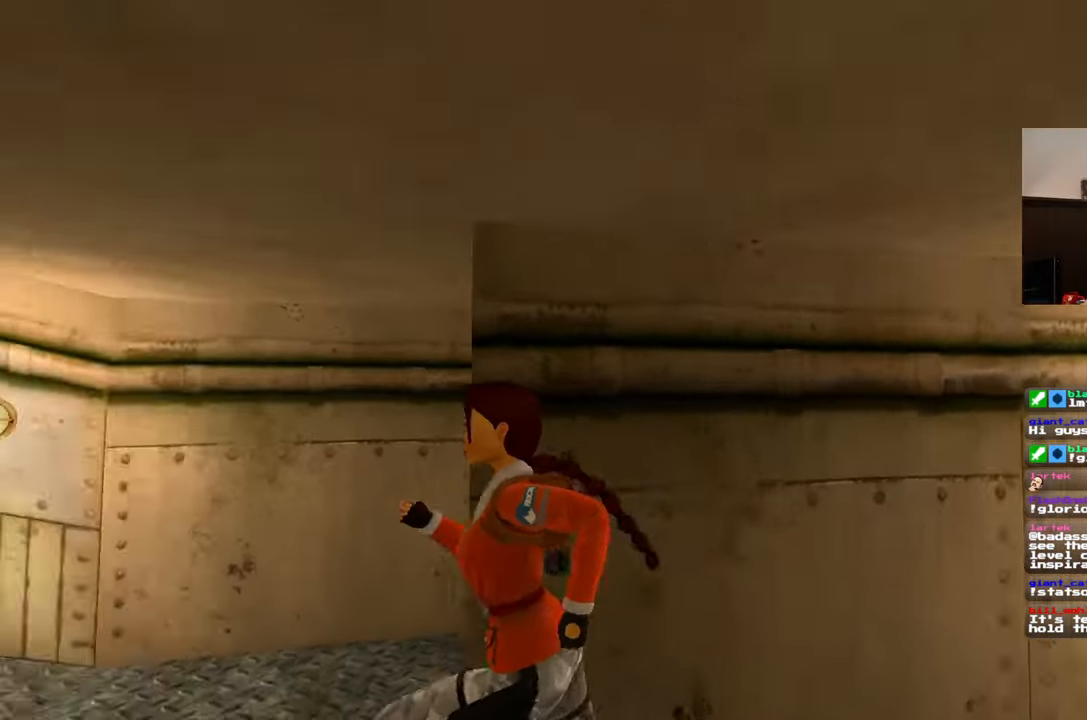
{"buttons": [], "left_stick": "up", "right_stick": "center", "events": [[67, "left_stick", "up-left"], [233, "left_stick", "up"], [383, "right_stick", "center"]]}
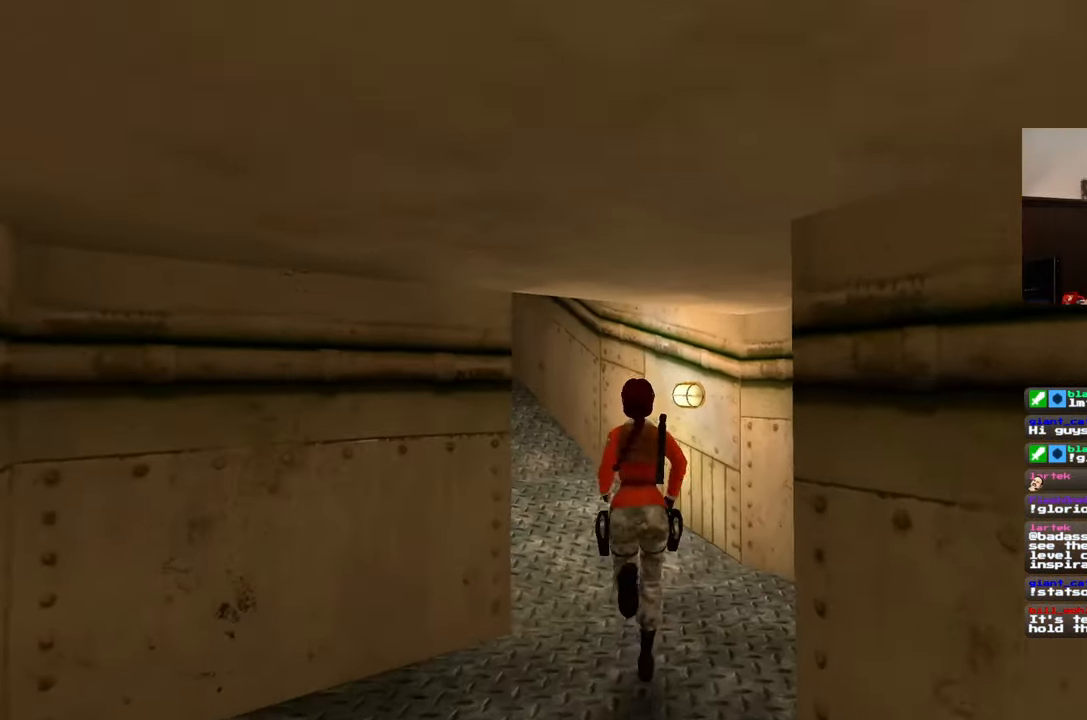
{"buttons": [], "left_stick": "up", "right_stick": "up", "events": [[100, "right_stick", "left"], [283, "right_stick", "up-left"], [450, "right_stick", "up"]]}
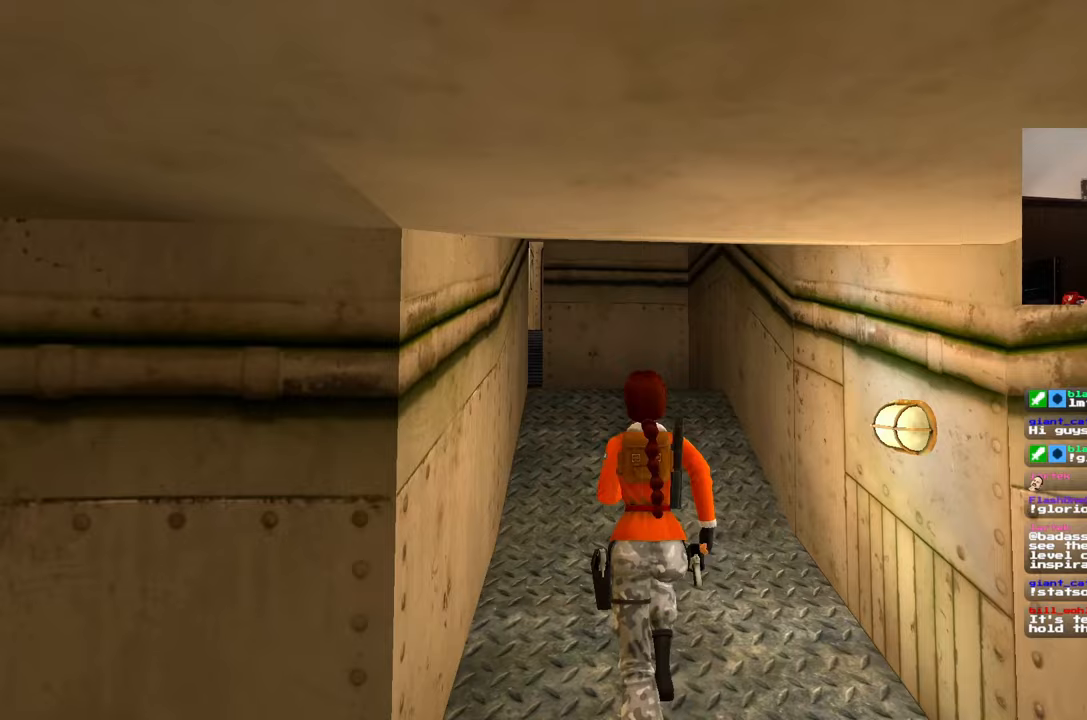
{"buttons": [], "left_stick": "up", "right_stick": "up", "events": [[50, "right_stick", "center"], [367, "right_stick", "up"]]}